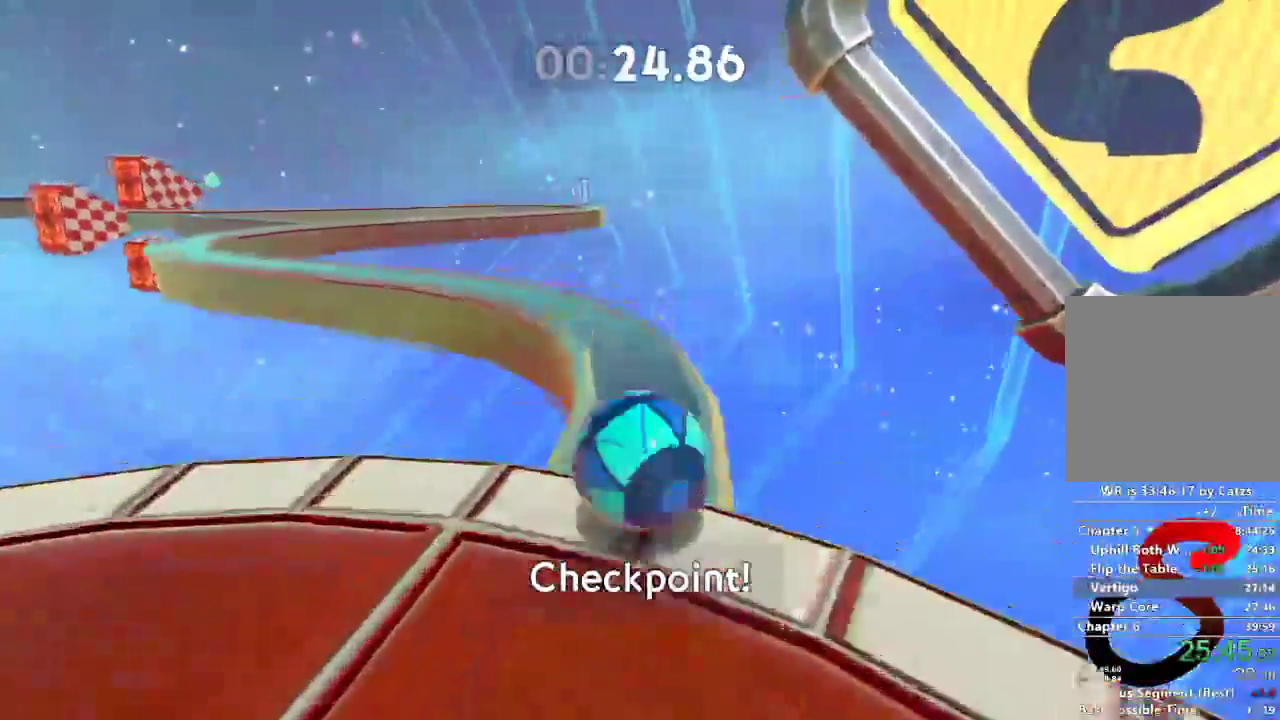
Gameplay with a controller (Xbox layout); each line is a JSON object with the inputs held at the frame after it. "events" lists button and stick changes between this image and that frame as [ms after this image, input, new state], when the widget could be followed in between. Not read: R3.
{"buttons": ["X"], "left_stick": "left", "right_stick": "left", "events": [[34, "left_stick", "center"], [201, "right_stick", "left"], [267, "left_stick", "up-left"], [284, "X", "down"], [384, "left_stick", "left"]]}
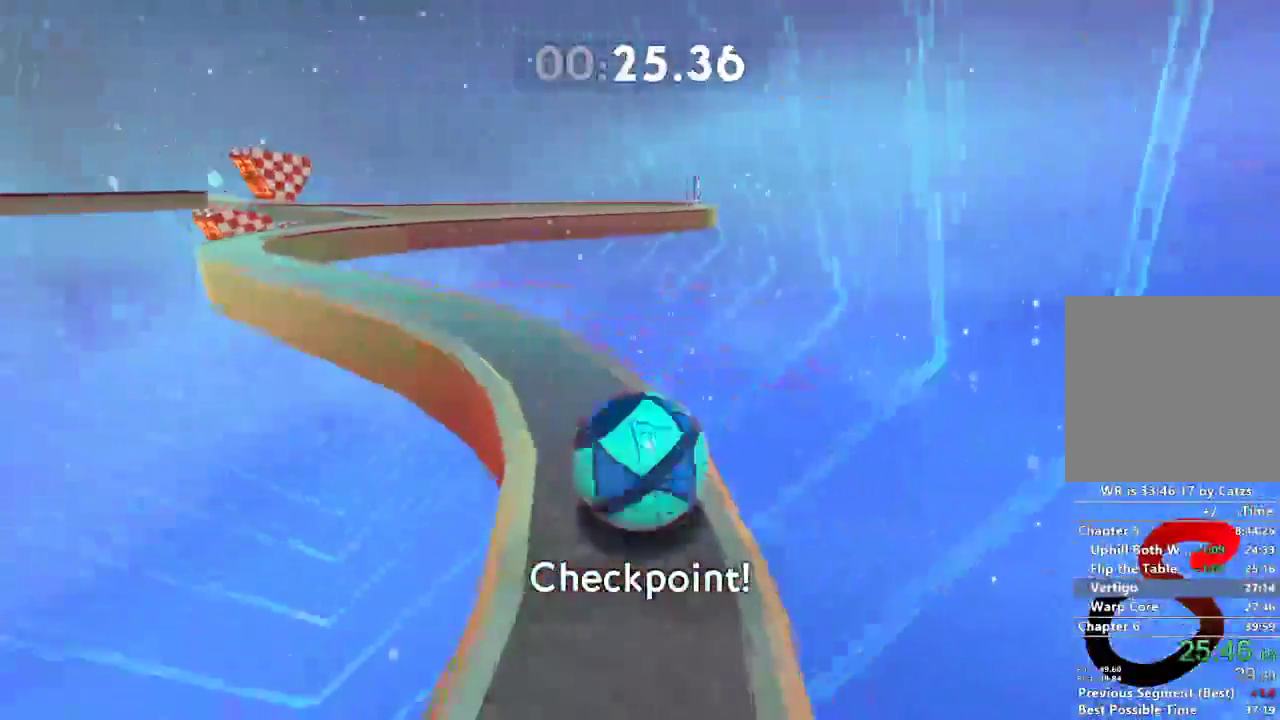
{"buttons": [], "left_stick": "up-left", "right_stick": "left", "events": [[17, "X", "up"], [117, "left_stick", "up-left"]]}
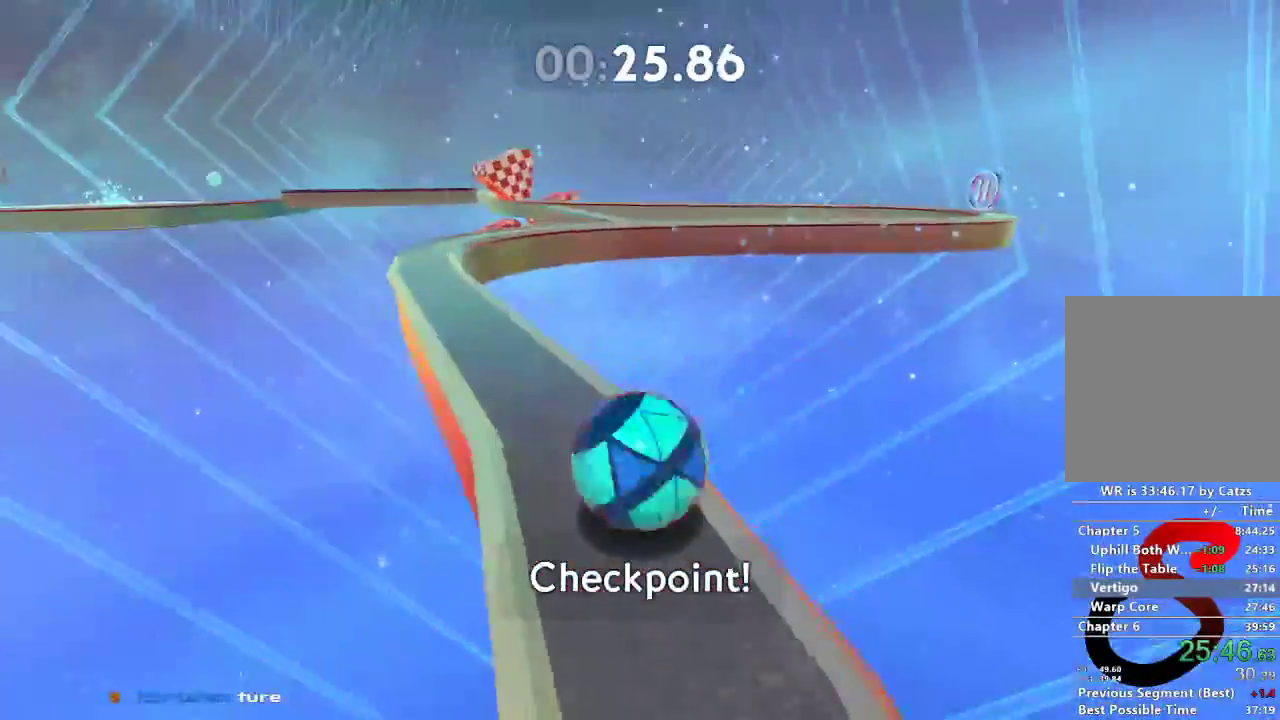
{"buttons": [], "left_stick": "center", "right_stick": "center", "events": [[367, "left_stick", "up"], [434, "right_stick", "center"], [501, "left_stick", "center"]]}
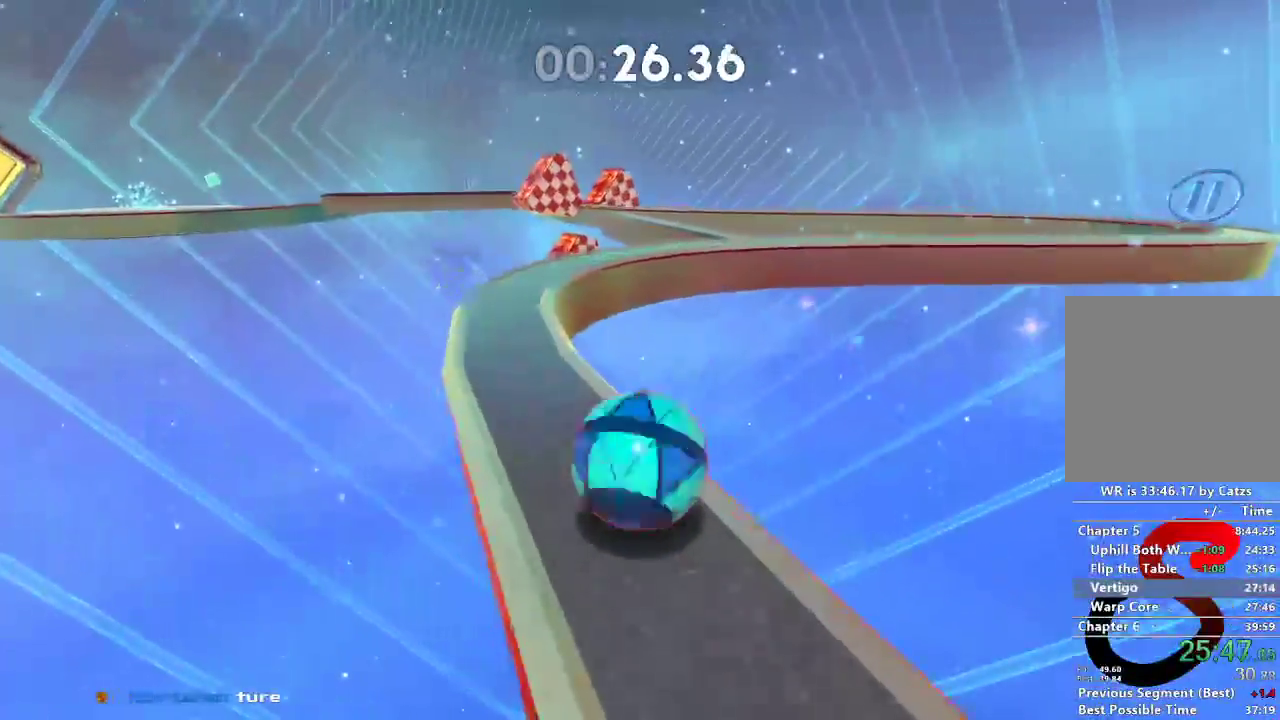
{"buttons": [], "left_stick": "up", "right_stick": "right", "events": [[100, "right_stick", "right"], [167, "left_stick", "right"], [300, "left_stick", "center"], [417, "left_stick", "right"], [484, "left_stick", "up"]]}
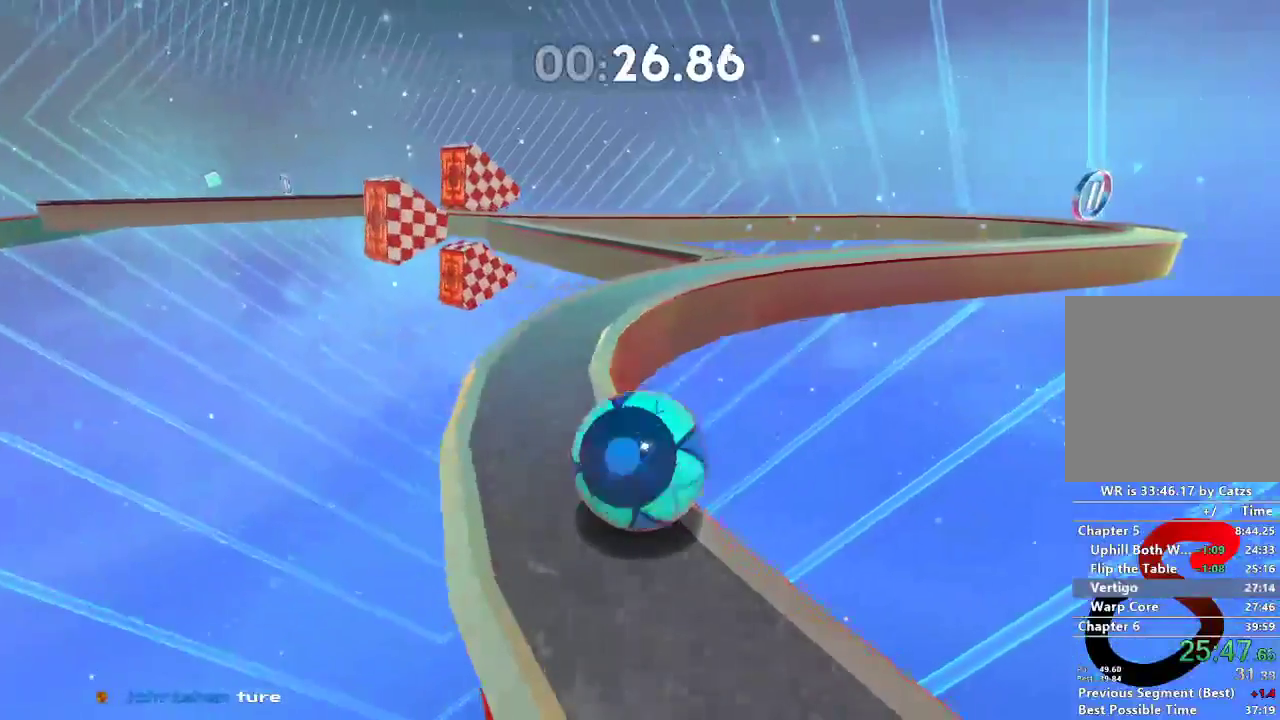
{"buttons": [], "left_stick": "up-right", "right_stick": "right", "events": [[167, "left_stick", "up-right"]]}
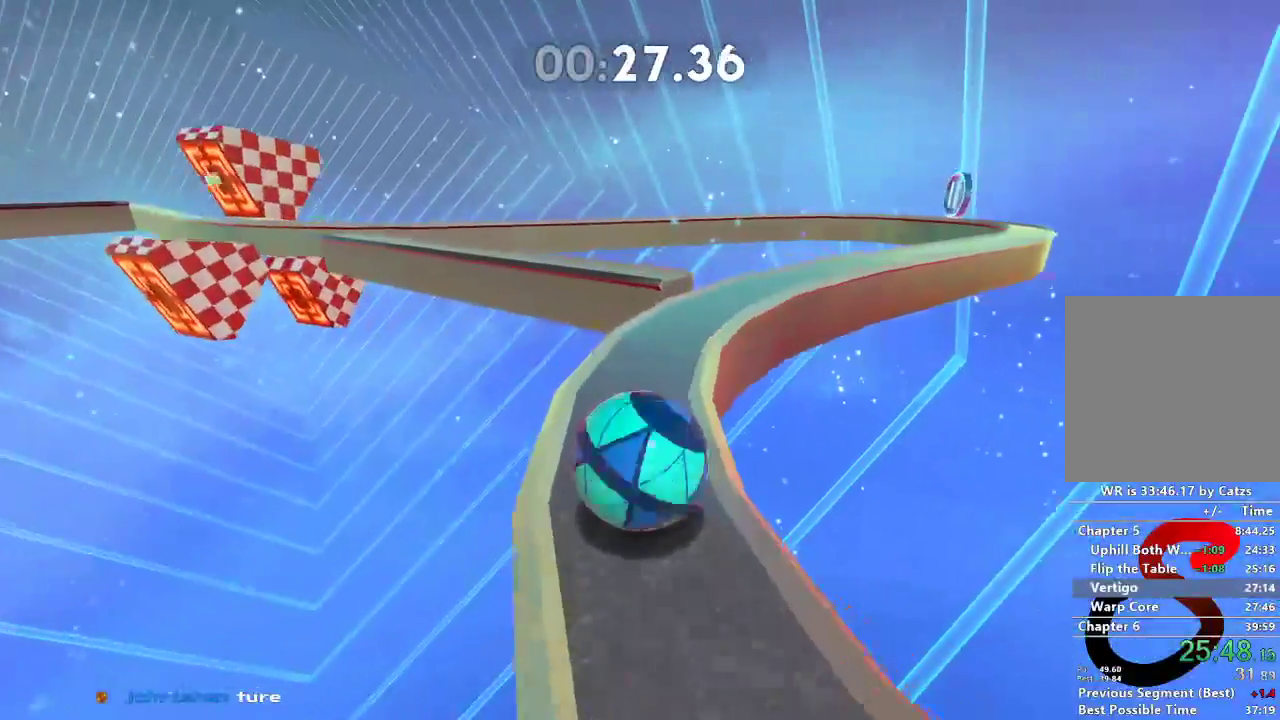
{"buttons": [], "left_stick": "down", "right_stick": "left", "events": [[17, "right_stick", "center"], [133, "left_stick", "center"], [384, "right_stick", "left"], [467, "left_stick", "down"]]}
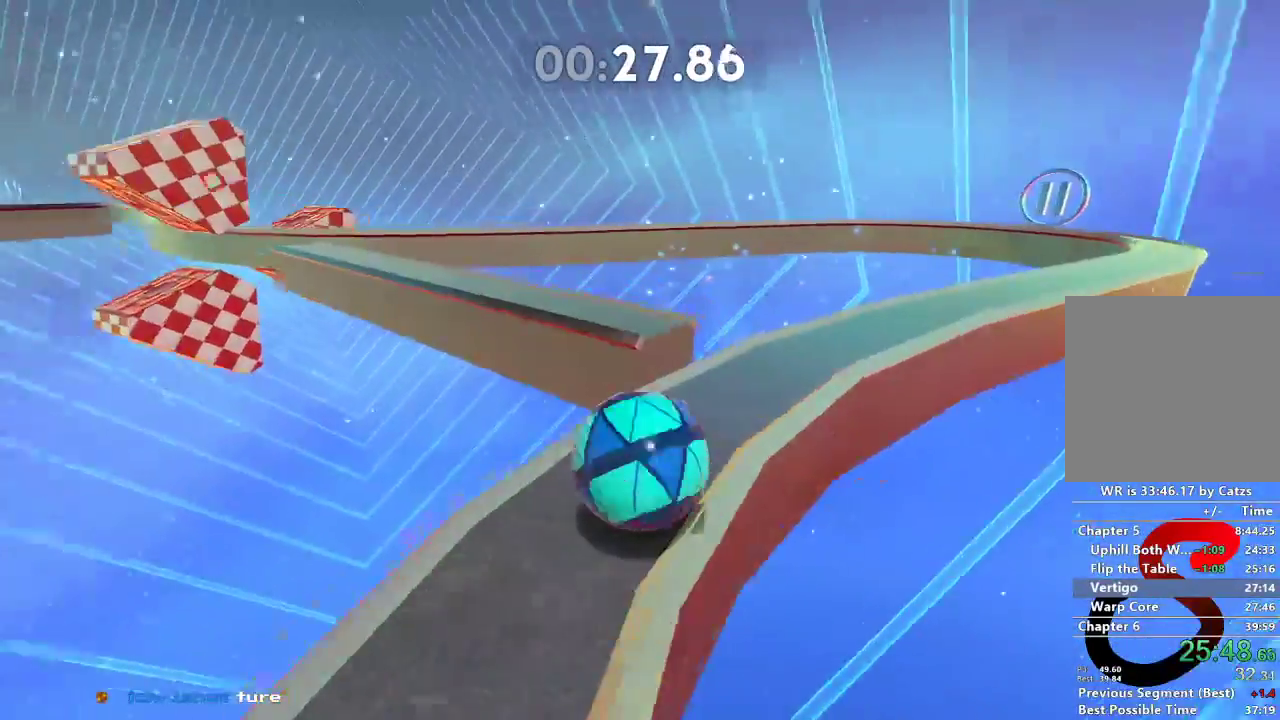
{"buttons": [], "left_stick": "center", "right_stick": "center", "events": [[101, "left_stick", "center"], [284, "right_stick", "center"]]}
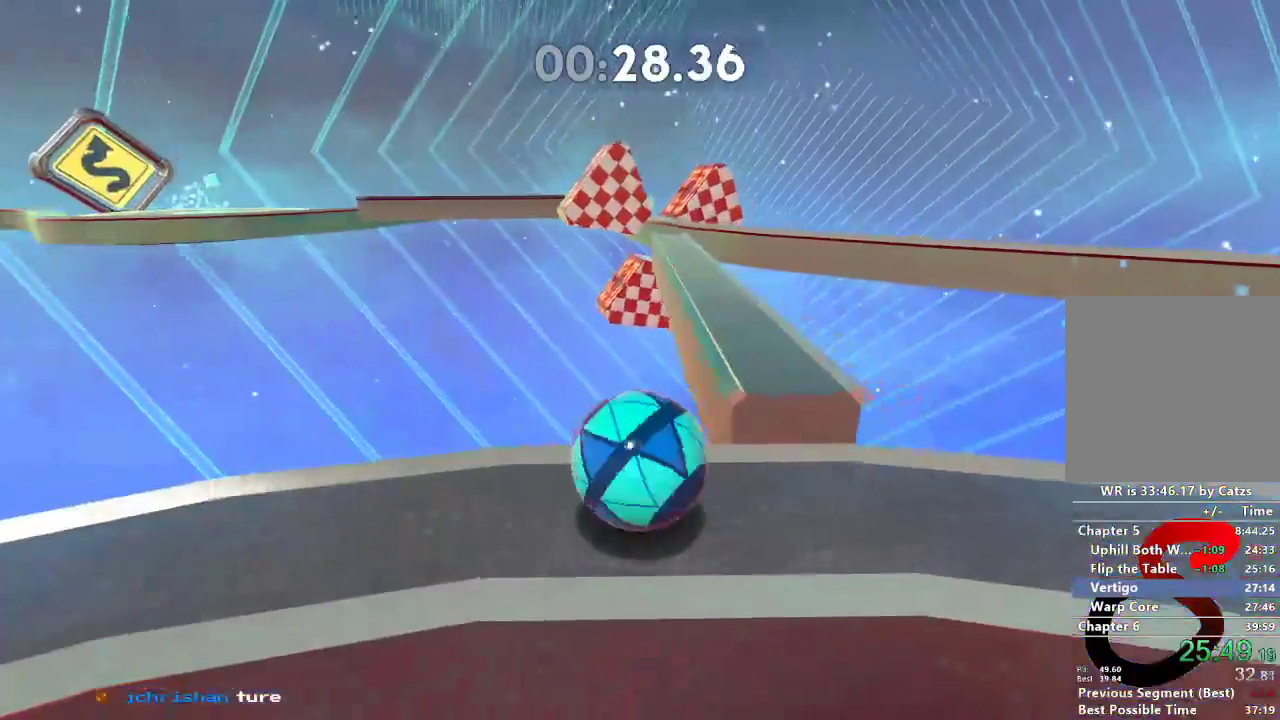
{"buttons": [], "left_stick": "up", "right_stick": "center", "events": [[50, "left_stick", "up"], [133, "L2", "down"], [233, "left_stick", "up-left"], [284, "L2", "up"], [467, "left_stick", "up"]]}
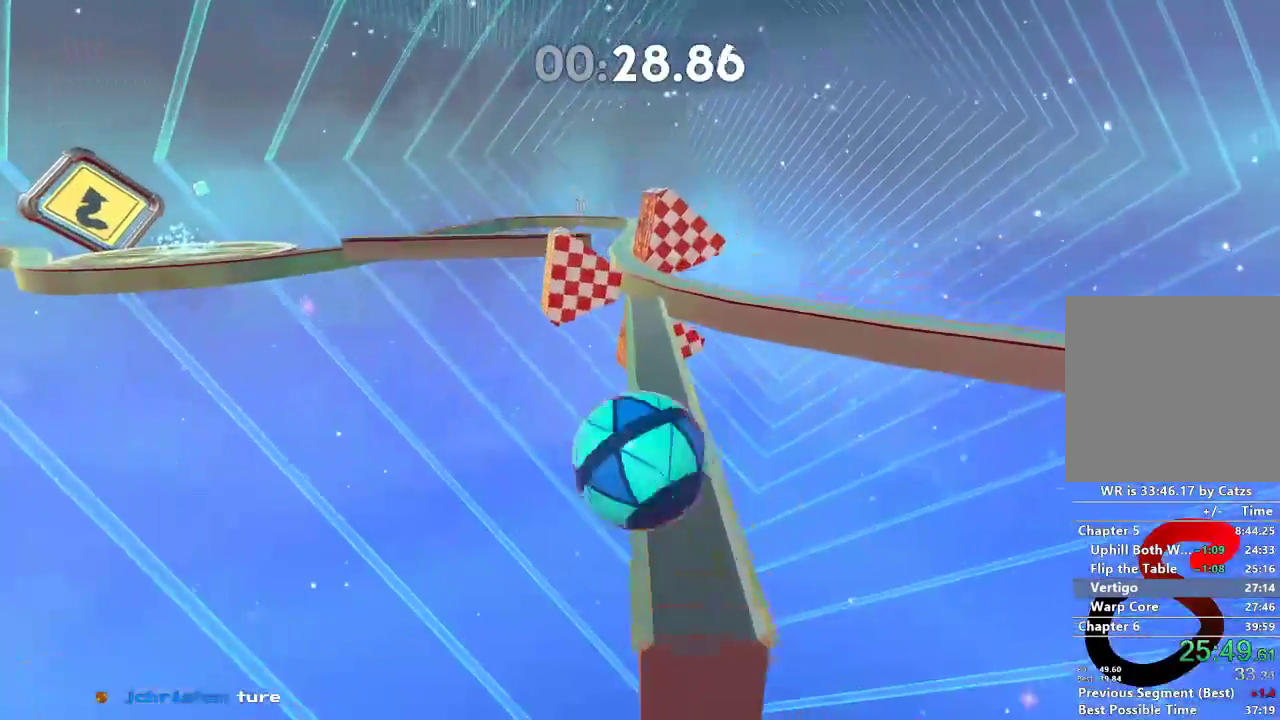
{"buttons": [], "left_stick": "up", "right_stick": "center", "events": [[251, "left_stick", "center"], [351, "left_stick", "up"]]}
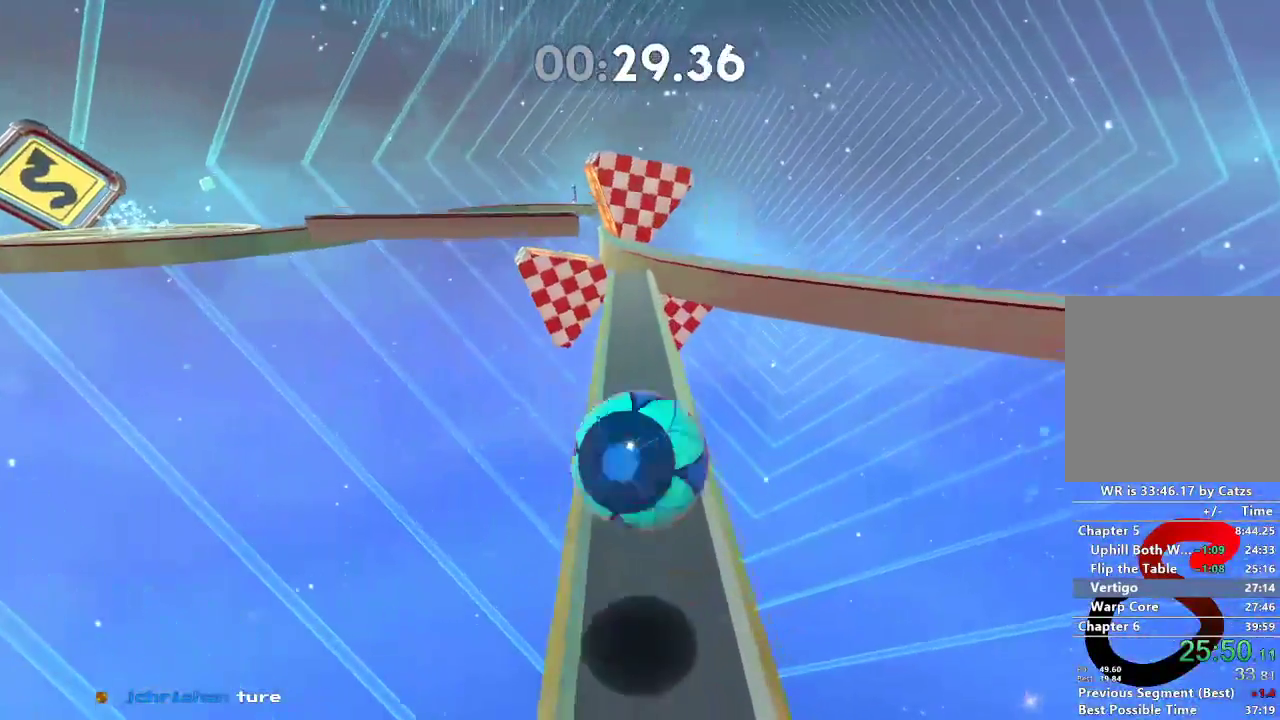
{"buttons": [], "left_stick": "center", "right_stick": "center", "events": [[233, "left_stick", "center"], [350, "left_stick", "up"], [500, "left_stick", "center"]]}
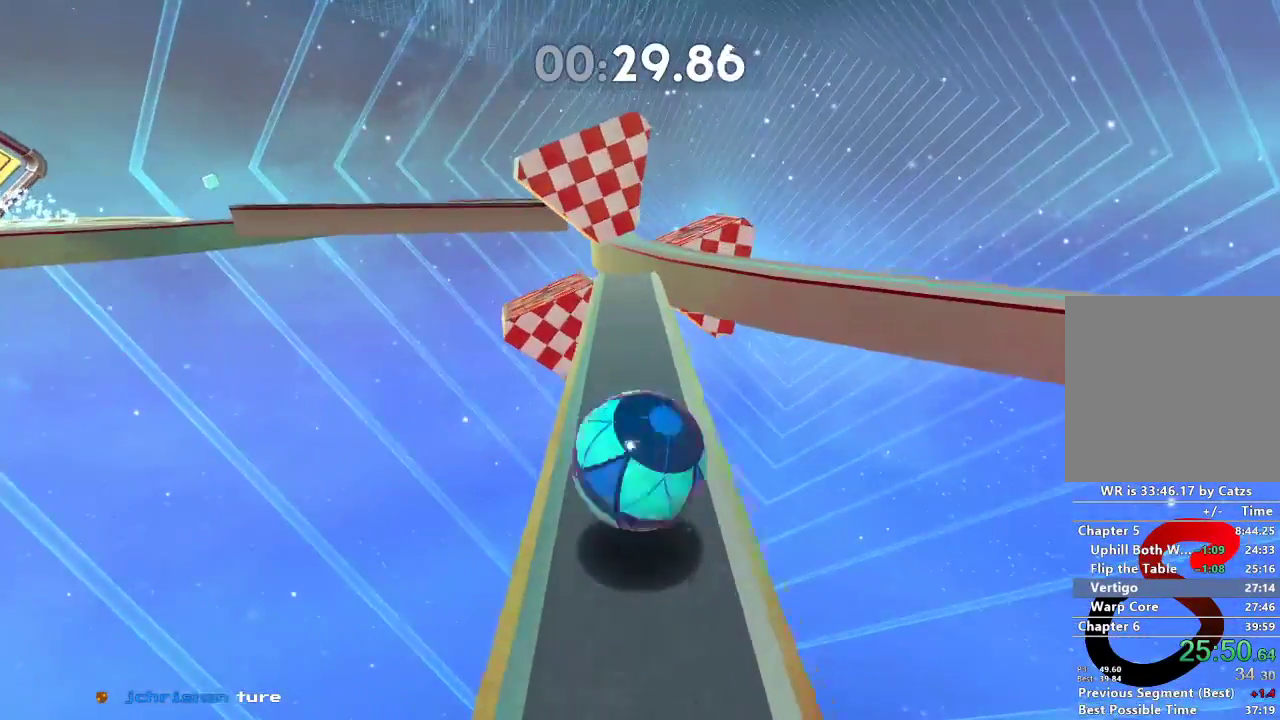
{"buttons": [], "left_stick": "center", "right_stick": "center", "events": []}
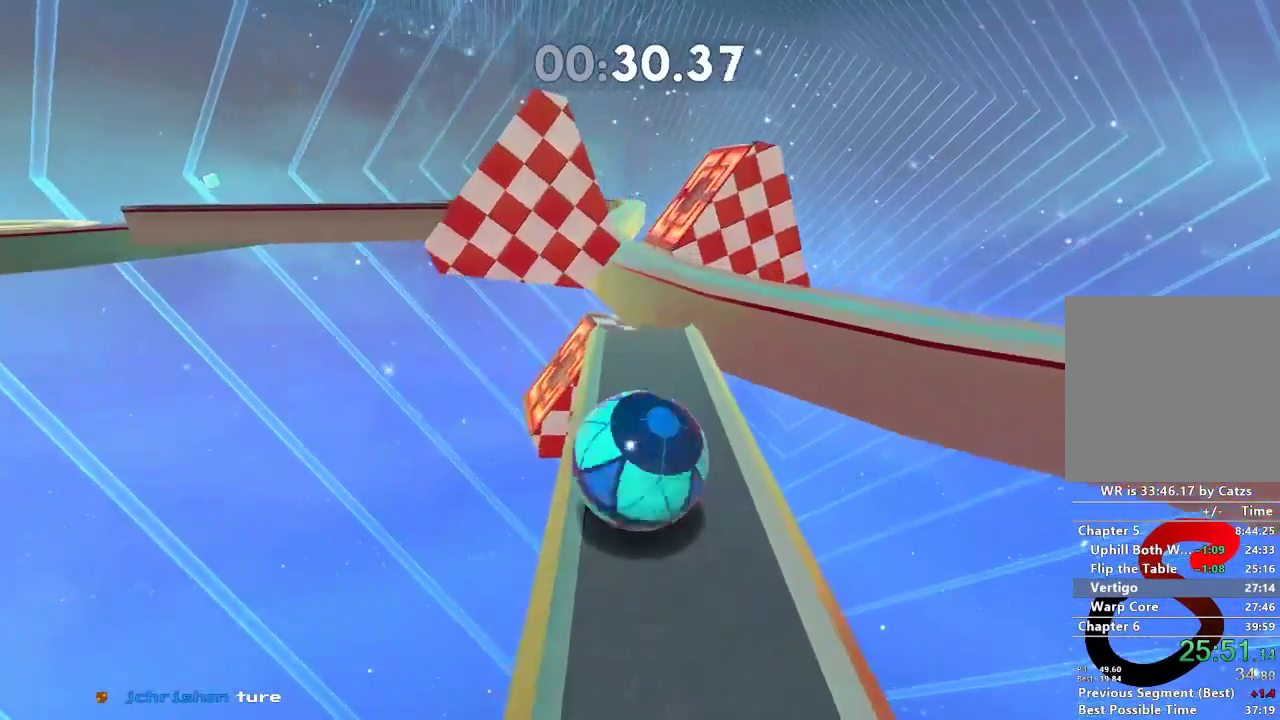
{"buttons": [], "left_stick": "center", "right_stick": "center", "events": [[50, "left_stick", "right"], [150, "left_stick", "center"], [233, "L2", "down"], [250, "left_stick", "right"], [367, "L2", "up"], [484, "left_stick", "center"]]}
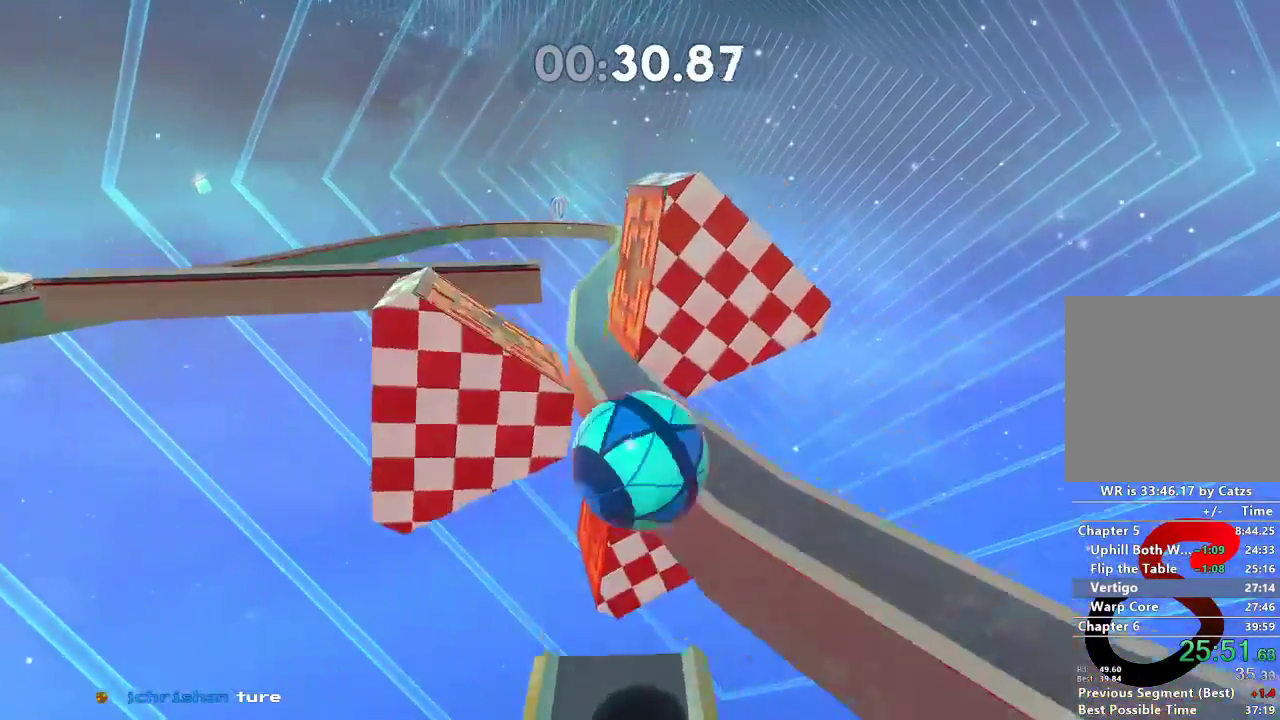
{"buttons": [], "left_stick": "left", "right_stick": "center", "events": [[50, "left_stick", "down"], [167, "left_stick", "center"], [217, "left_stick", "up-right"], [334, "left_stick", "center"], [384, "left_stick", "left"]]}
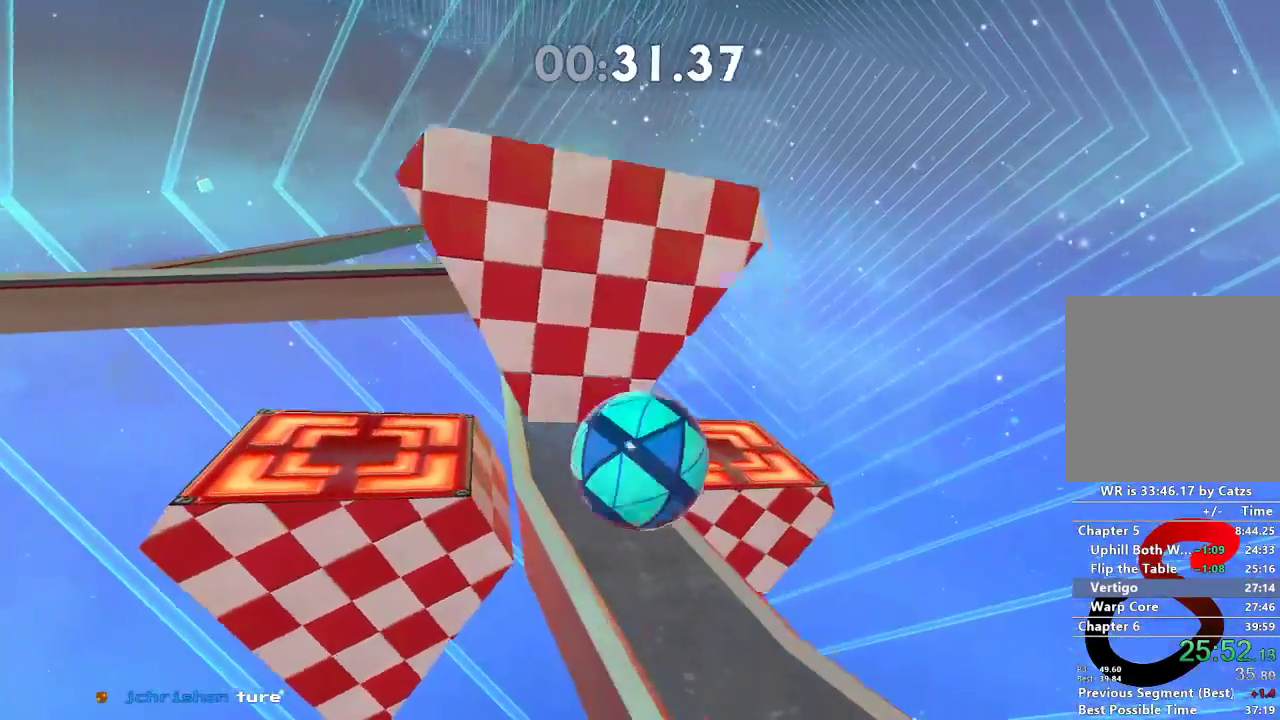
{"buttons": [], "left_stick": "up-left", "right_stick": "center", "events": [[50, "left_stick", "up"], [150, "left_stick", "up-left"], [300, "left_stick", "center"], [384, "left_stick", "up"], [434, "left_stick", "up-left"]]}
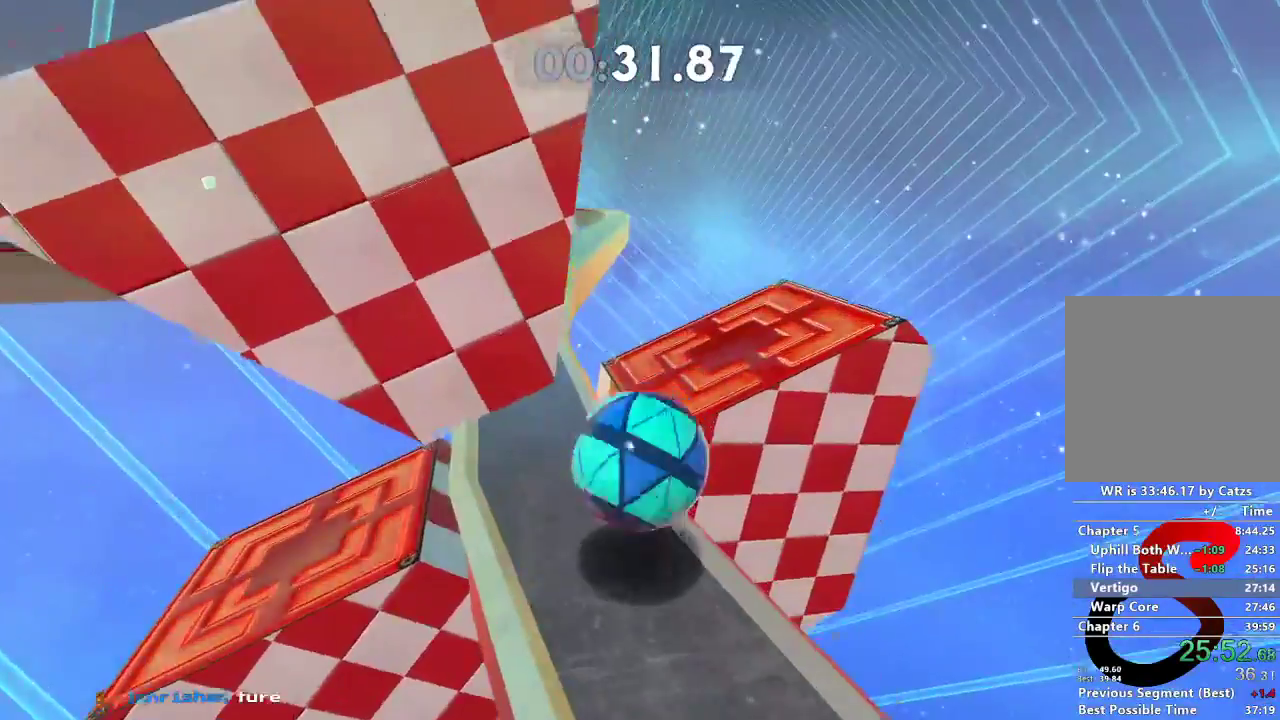
{"buttons": [], "left_stick": "up-left", "right_stick": "center", "events": [[100, "left_stick", "up"], [351, "left_stick", "up-left"]]}
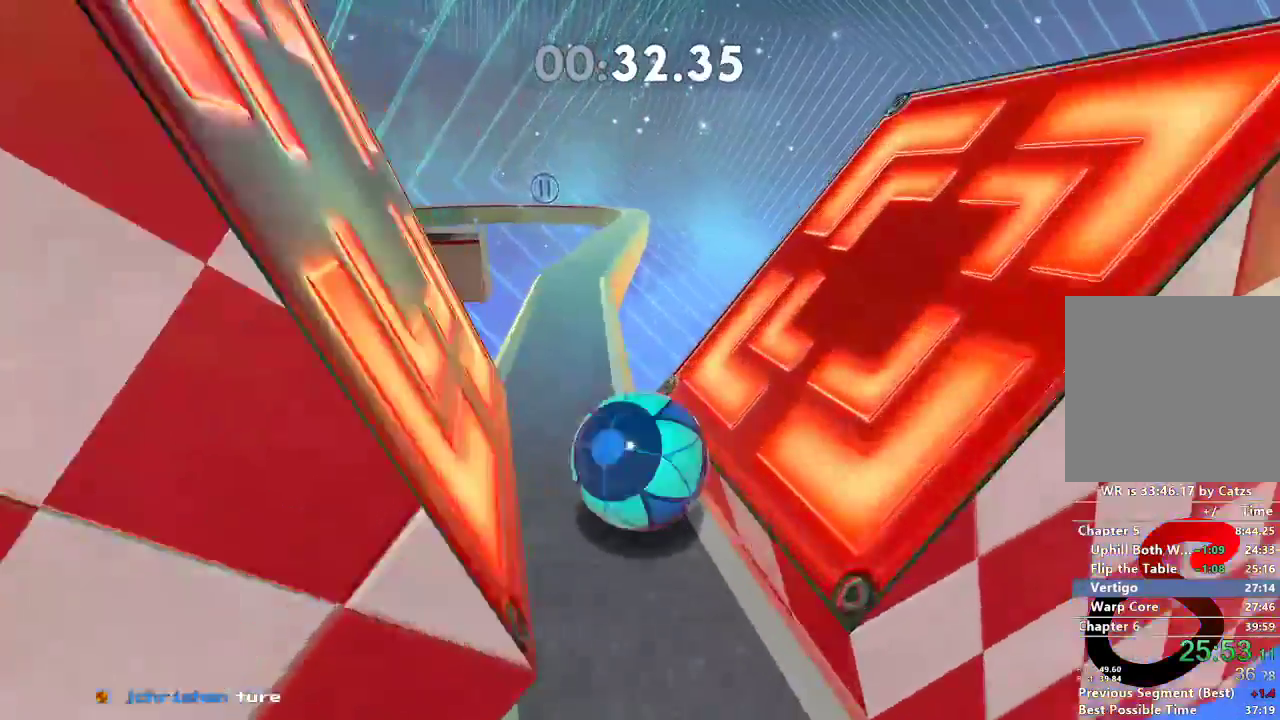
{"buttons": [], "left_stick": "center", "right_stick": "left", "events": [[34, "left_stick", "up-right"], [267, "left_stick", "up"], [267, "right_stick", "left"], [417, "left_stick", "center"], [451, "right_stick", "center"], [501, "right_stick", "left"]]}
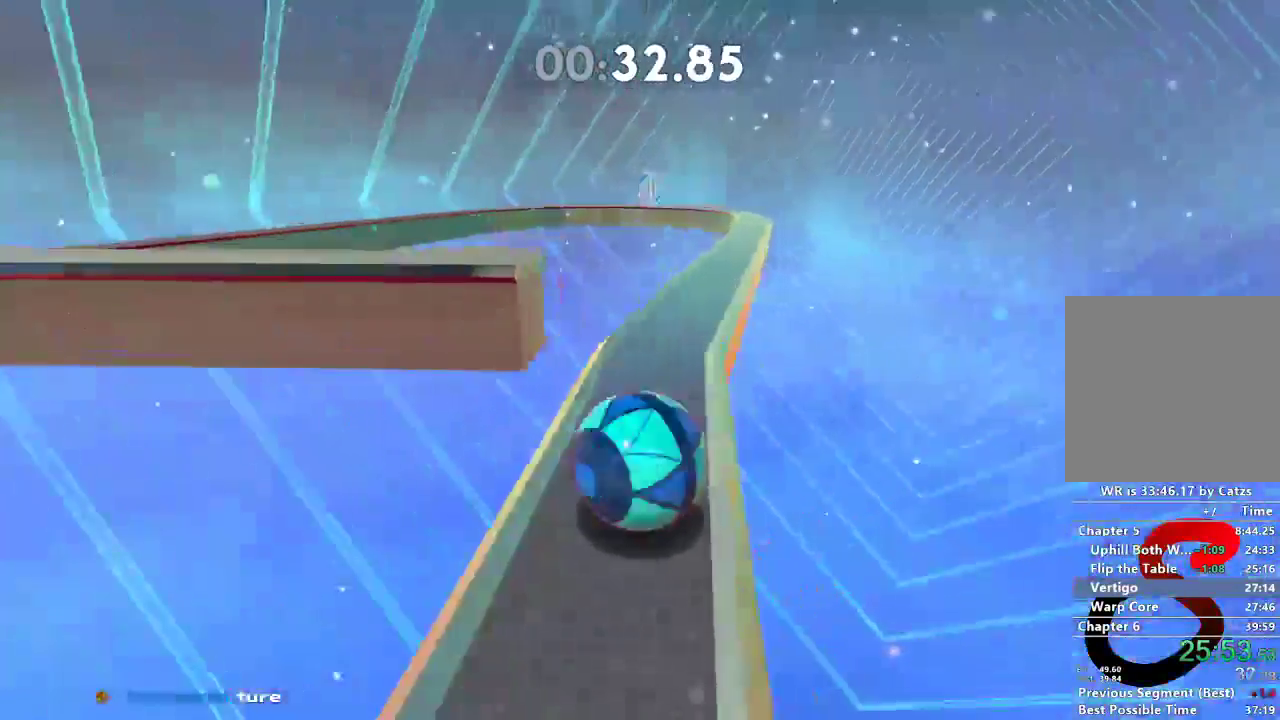
{"buttons": [], "left_stick": "up", "right_stick": "center", "events": [[83, "left_stick", "down"], [167, "left_stick", "left"], [233, "left_stick", "center"], [250, "right_stick", "center"], [333, "left_stick", "left"], [484, "left_stick", "up"]]}
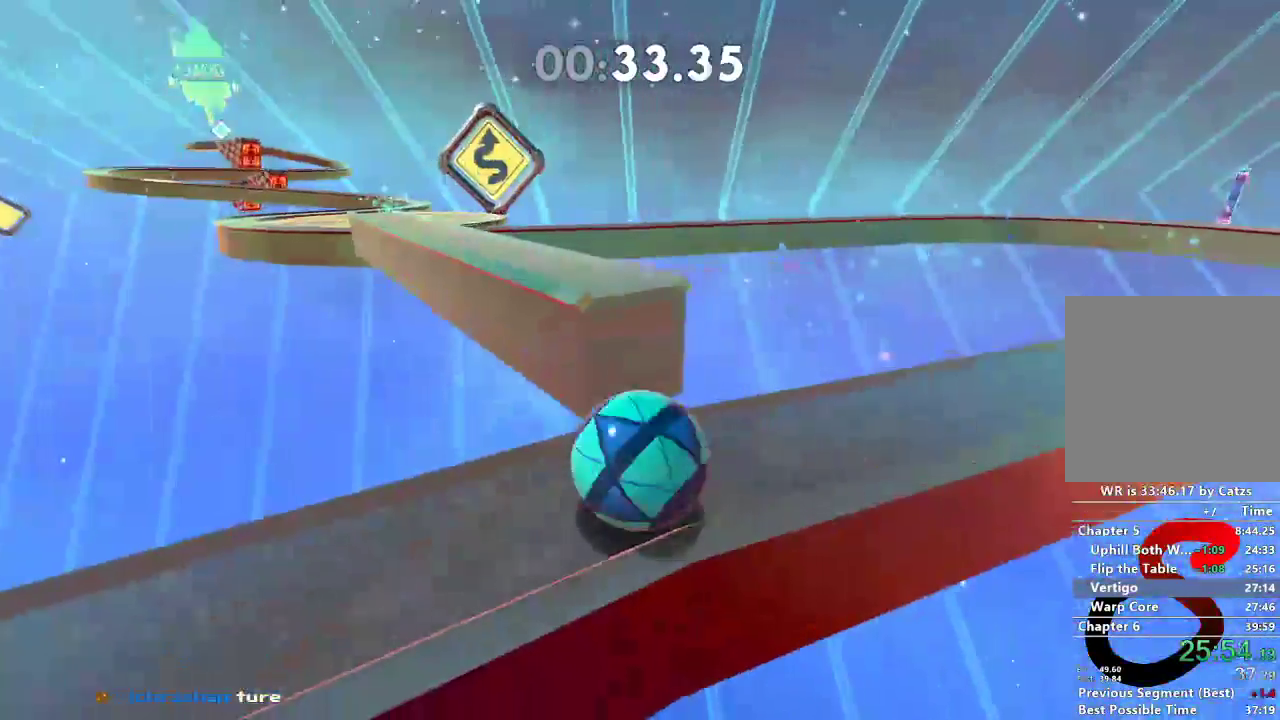
{"buttons": [], "left_stick": "up-left", "right_stick": "left", "events": [[50, "left_stick", "up-left"], [67, "L2", "down"], [250, "L2", "up"], [301, "left_stick", "left"], [334, "right_stick", "left"], [417, "left_stick", "up-left"]]}